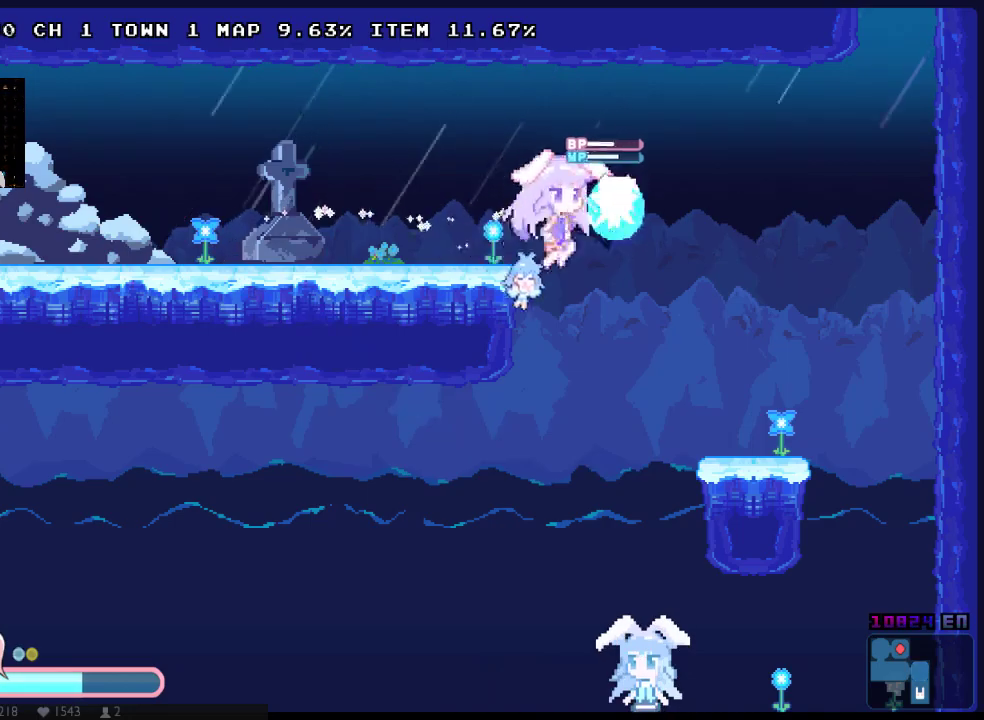
Gameplay with a controller (Xbox layout); each line is a JSON object with the inputs held at the frame after it. "events" lists button and stick changes between this image and that frame as [ms after this image, input, new state], when the widget could be followed in between. Not read: A B DPAD_DOWN DPAD_UP L3 R3 SELECT START.
{"buttons": ["X", "DPAD_LEFT"], "left_stick": "center", "right_stick": "center", "events": [[17, "DPAD_LEFT", "down"], [183, "DPAD_RIGHT", "up"]]}
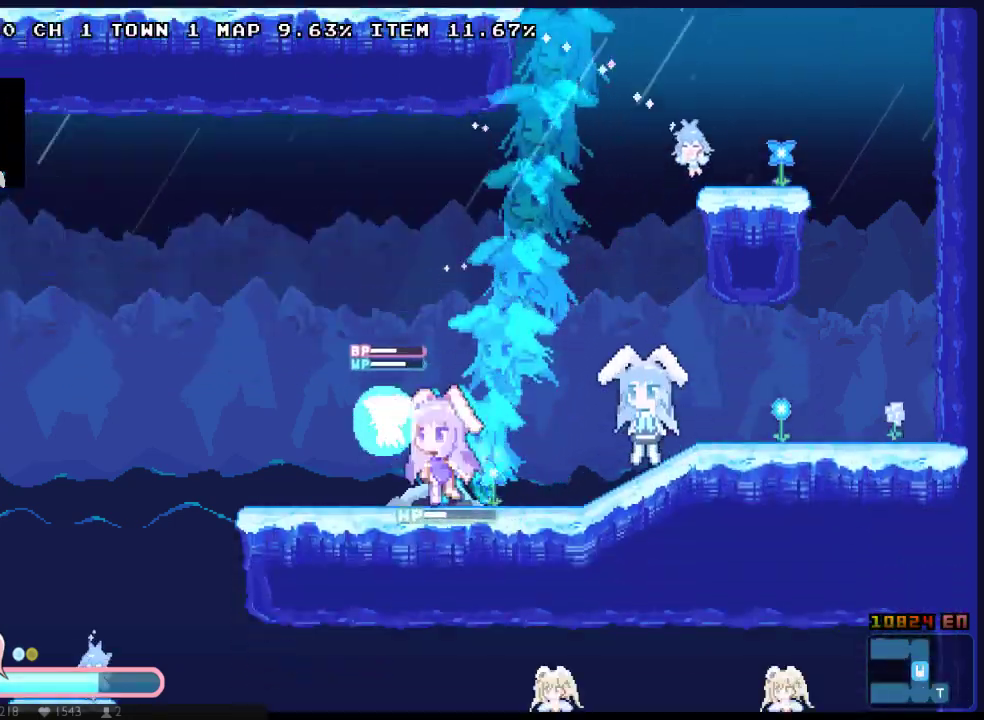
{"buttons": ["X", "DPAD_RIGHT"], "left_stick": "center", "right_stick": "center", "events": [[67, "DPAD_RIGHT", "down"], [450, "DPAD_LEFT", "up"]]}
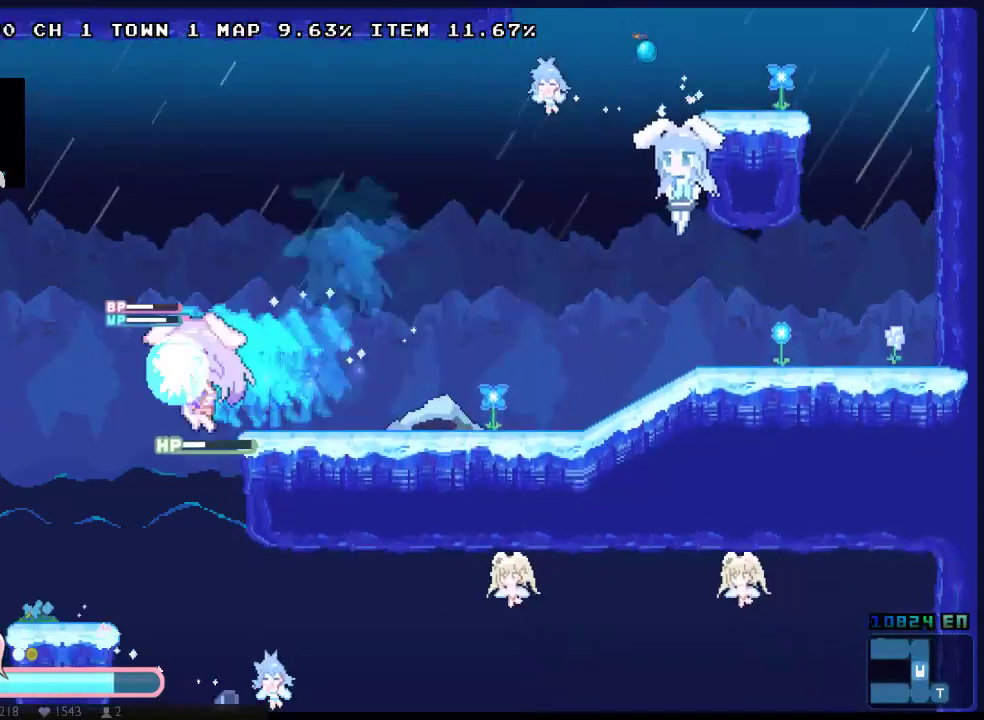
{"buttons": ["X", "DPAD_RIGHT"], "left_stick": "center", "right_stick": "center", "events": []}
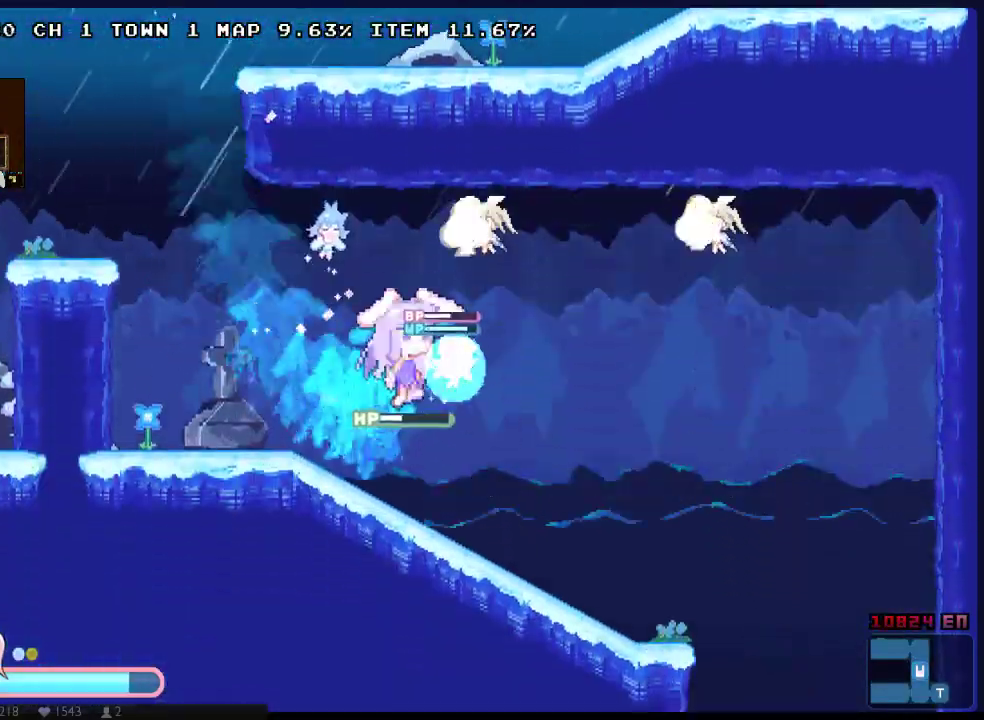
{"buttons": ["X", "DPAD_RIGHT"], "left_stick": "center", "right_stick": "center", "events": []}
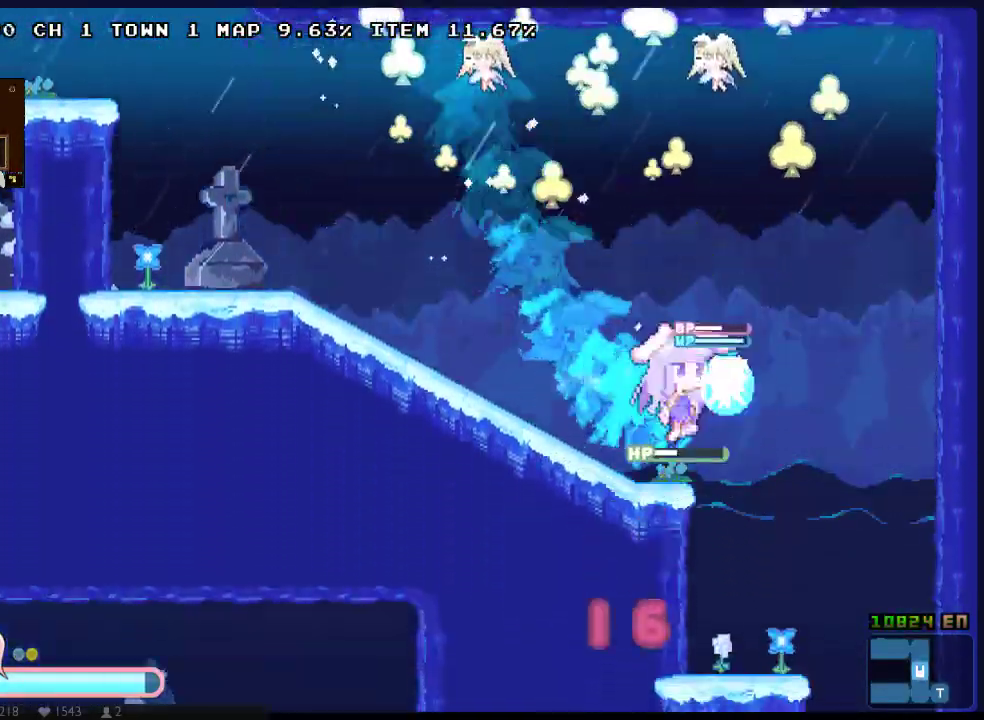
{"buttons": ["X", "DPAD_RIGHT"], "left_stick": "center", "right_stick": "center", "events": []}
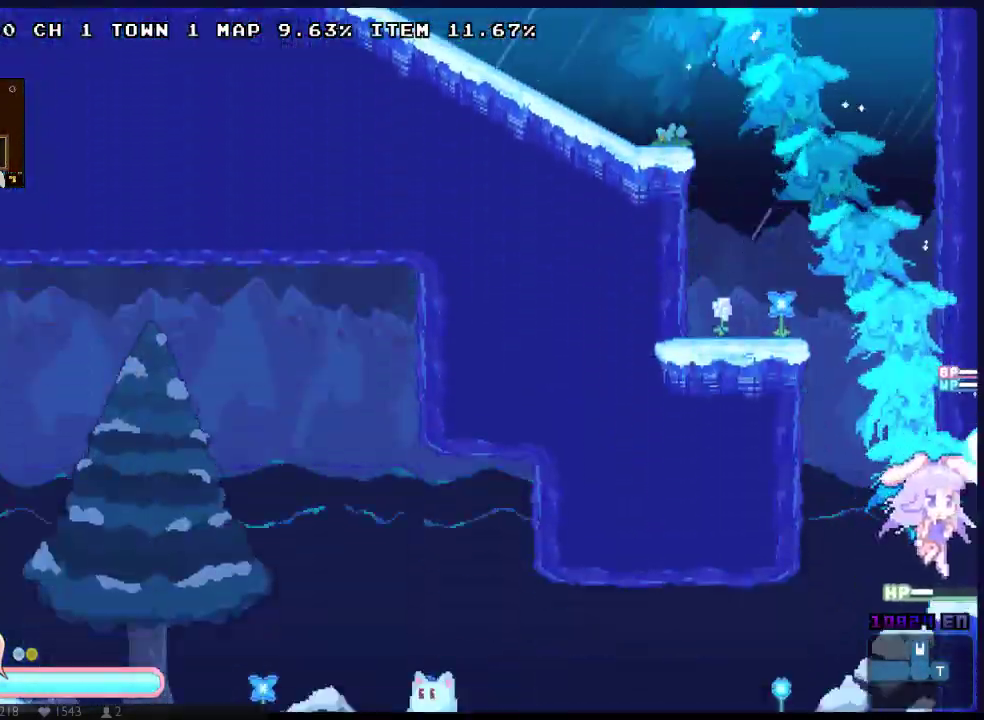
{"buttons": ["X", "DPAD_RIGHT"], "left_stick": "center", "right_stick": "center", "events": []}
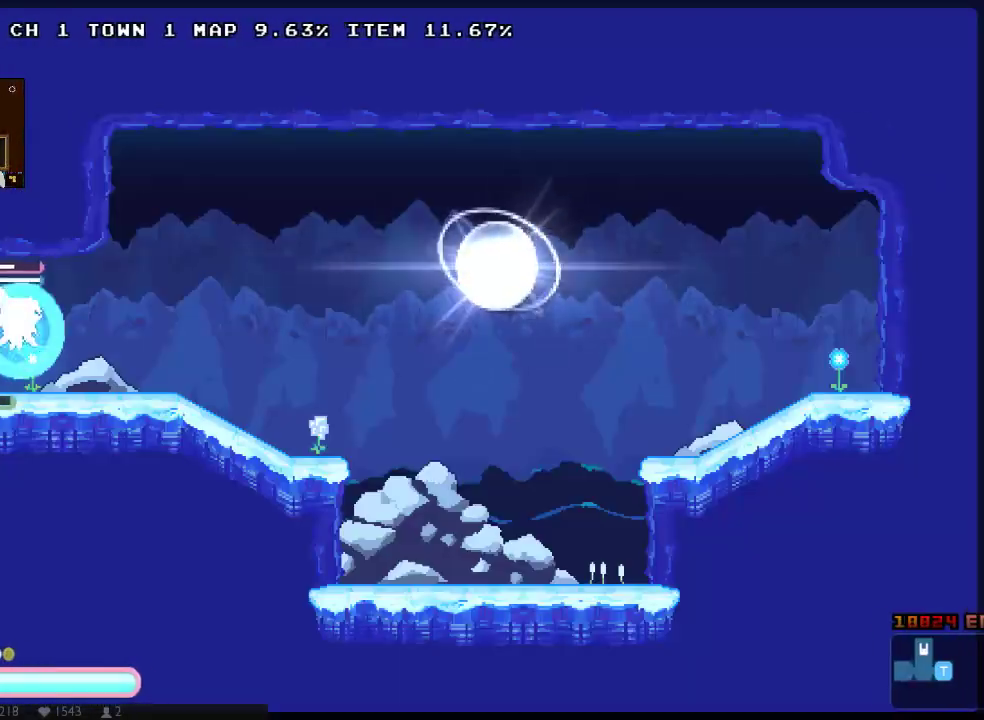
{"buttons": ["X", "DPAD_RIGHT"], "left_stick": "center", "right_stick": "center", "events": []}
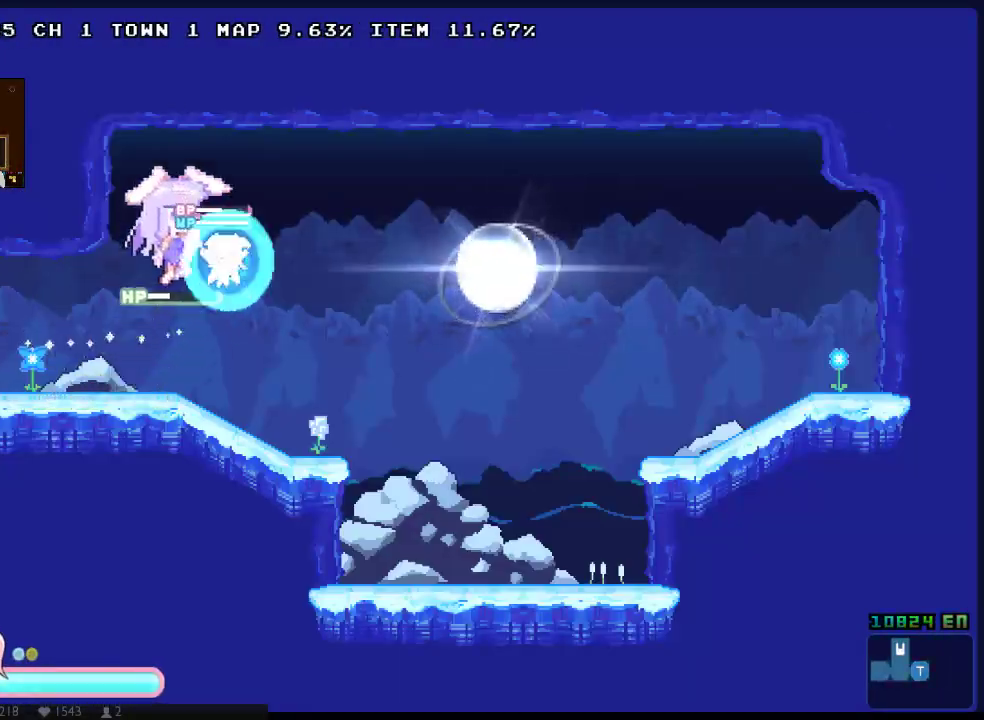
{"buttons": ["X", "DPAD_RIGHT"], "left_stick": "center", "right_stick": "center", "events": []}
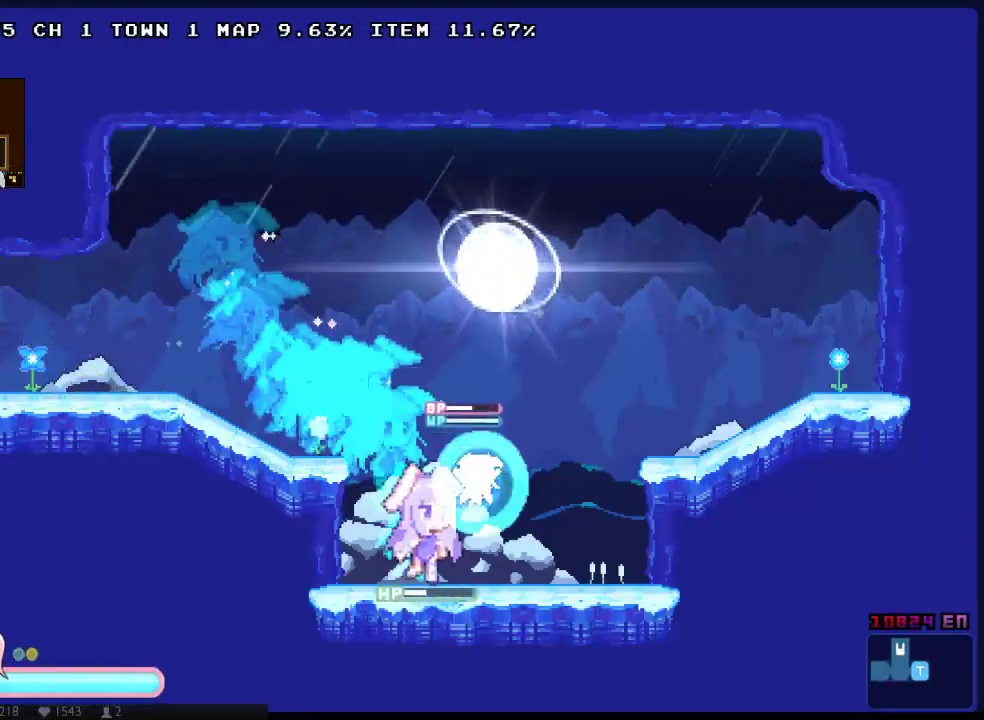
{"buttons": [], "left_stick": "center", "right_stick": "center", "events": [[67, "X", "up"], [500, "DPAD_RIGHT", "up"]]}
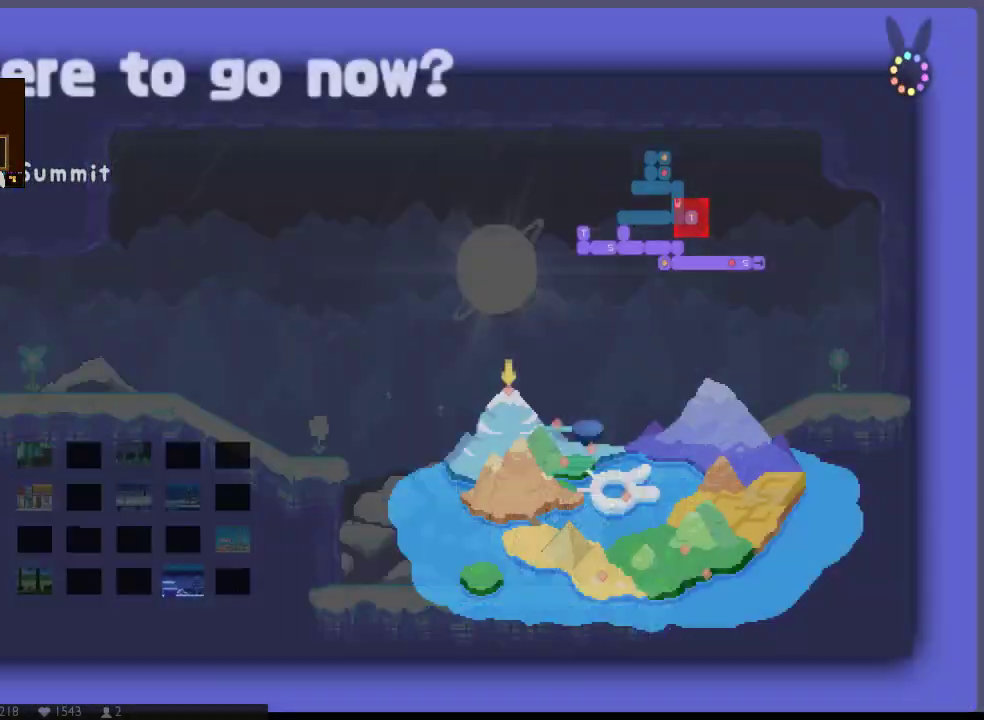
{"buttons": [], "left_stick": "center", "right_stick": "center", "events": []}
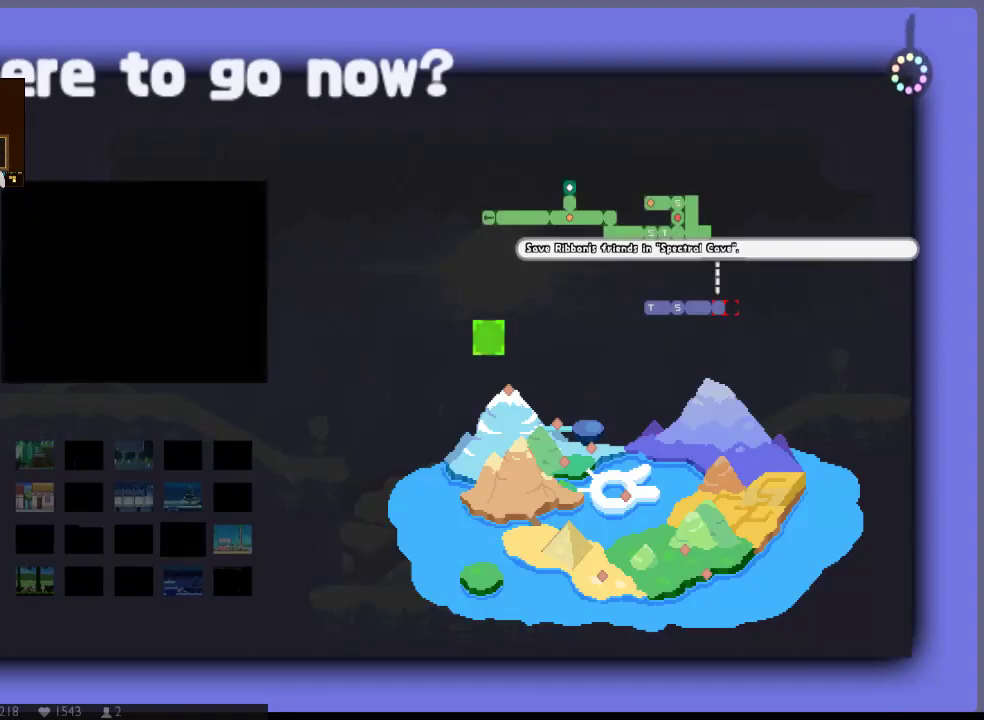
{"buttons": ["DPAD_LEFT"], "left_stick": "center", "right_stick": "center", "events": [[317, "DPAD_LEFT", "down"]]}
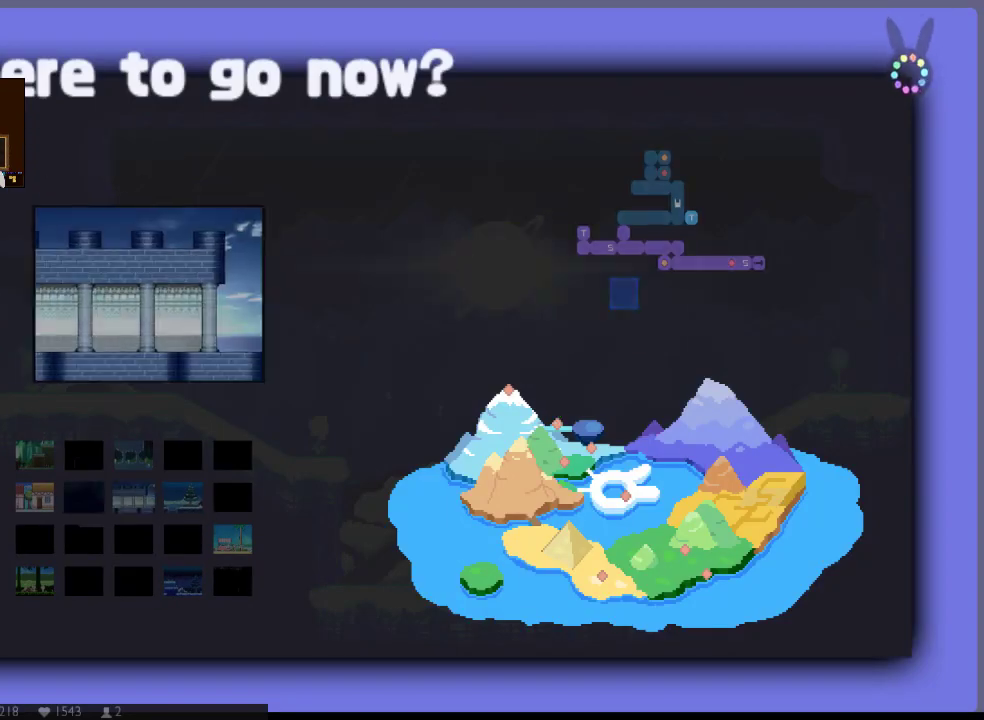
{"buttons": ["DPAD_RIGHT"], "left_stick": "center", "right_stick": "center", "events": [[167, "DPAD_LEFT", "up"], [400, "DPAD_RIGHT", "down"]]}
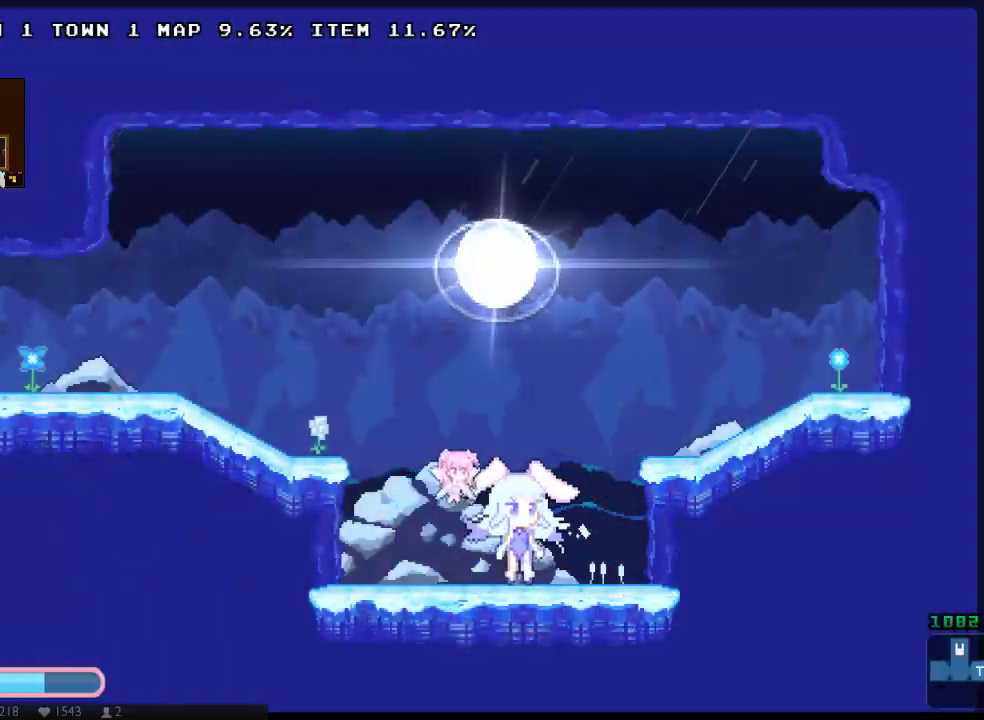
{"buttons": ["X", "DPAD_RIGHT"], "left_stick": "center", "right_stick": "center", "events": [[150, "X", "down"], [250, "X", "up"], [300, "X", "down"], [433, "X", "up"], [500, "X", "down"]]}
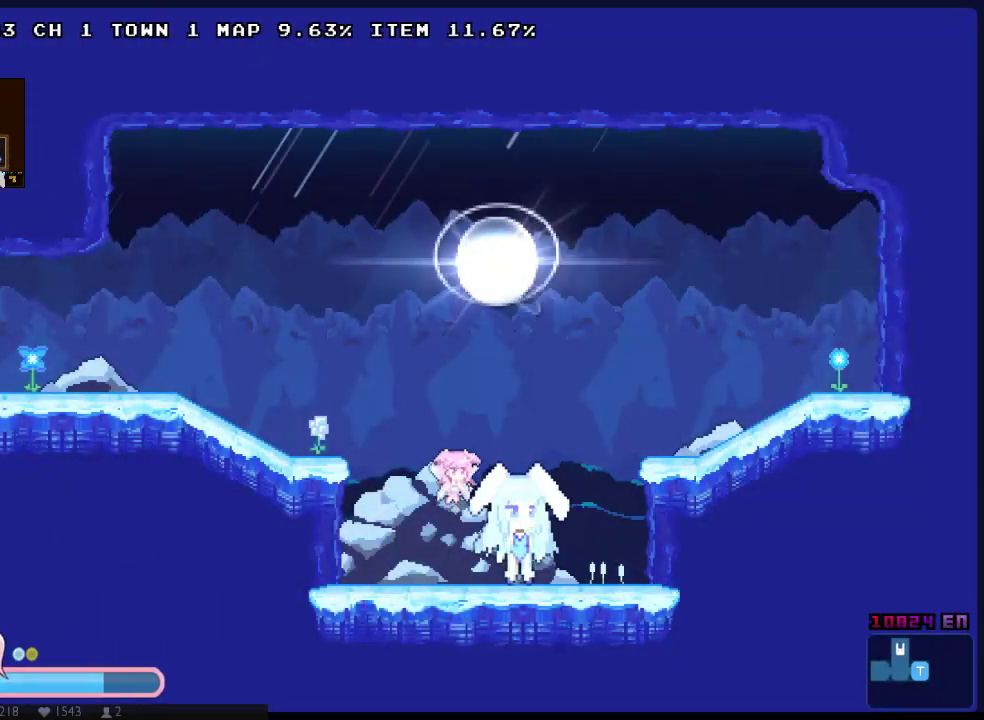
{"buttons": ["DPAD_RIGHT"], "left_stick": "center", "right_stick": "center", "events": [[67, "X", "up"], [167, "X", "down"], [250, "X", "up"], [317, "X", "down"], [417, "X", "up"]]}
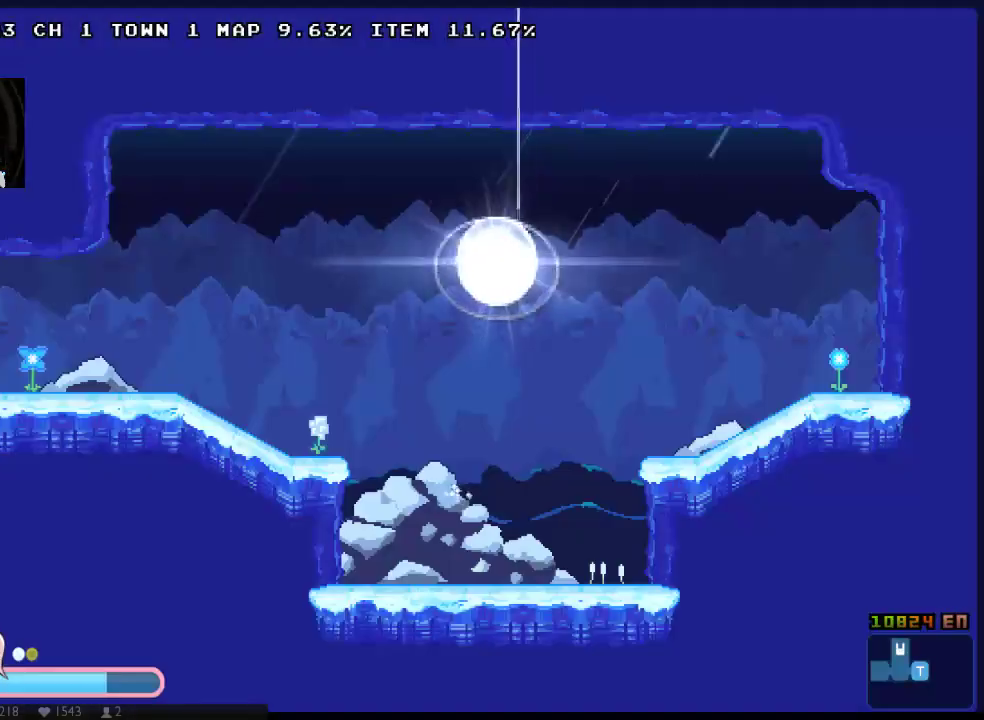
{"buttons": ["DPAD_LEFT"], "left_stick": "center", "right_stick": "center", "events": [[17, "X", "down"], [100, "X", "up"], [167, "X", "down"], [233, "DPAD_LEFT", "down"], [267, "X", "up"], [333, "X", "down"], [350, "DPAD_RIGHT", "up"], [433, "X", "up"]]}